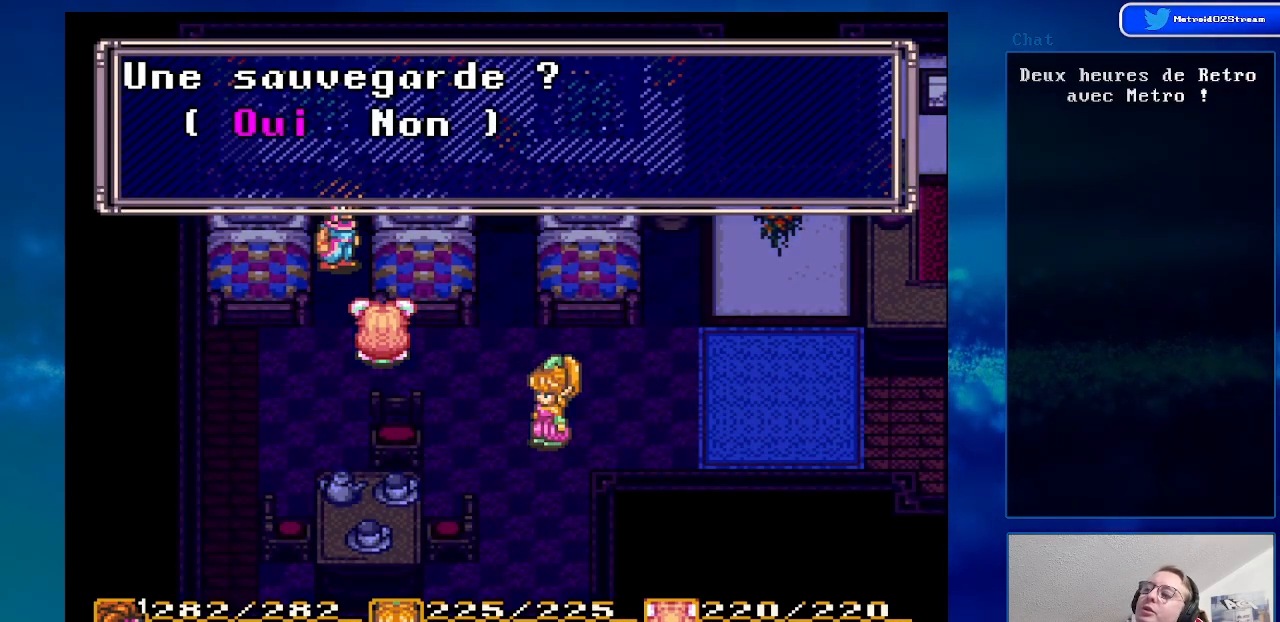
Gameplay with a controller (Nintendo layout); each line is a JSON object with the inputs held at the frame after it. "events" lists button and stick changes between this image and that frame as [ms after this image, input, new state], when the widget could be followed in between. Not read: L3 R3.
{"buttons": [], "events": [[117, "A", "down"], [300, "A", "up"]]}
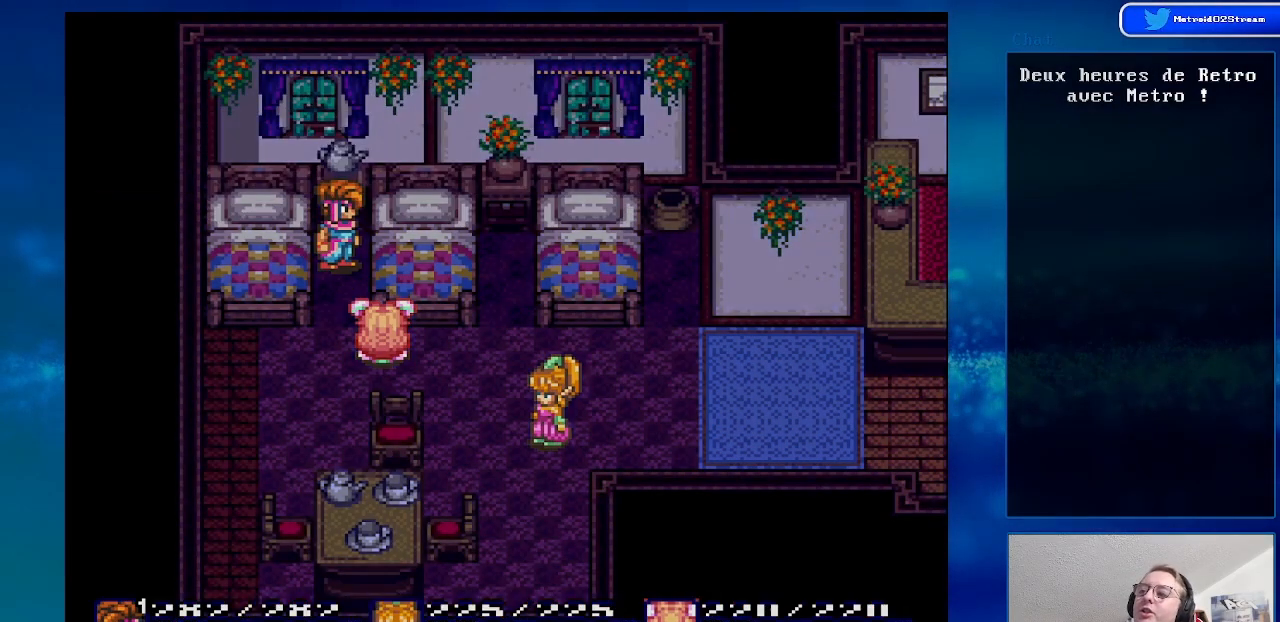
{"buttons": [], "events": []}
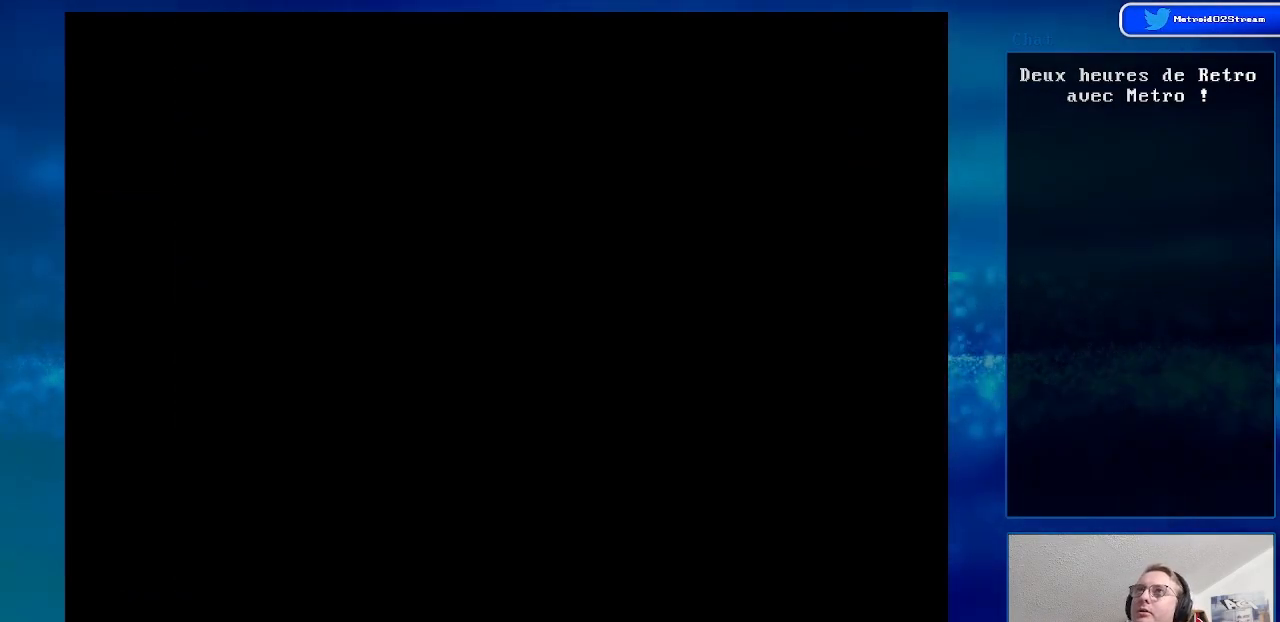
{"buttons": [], "events": []}
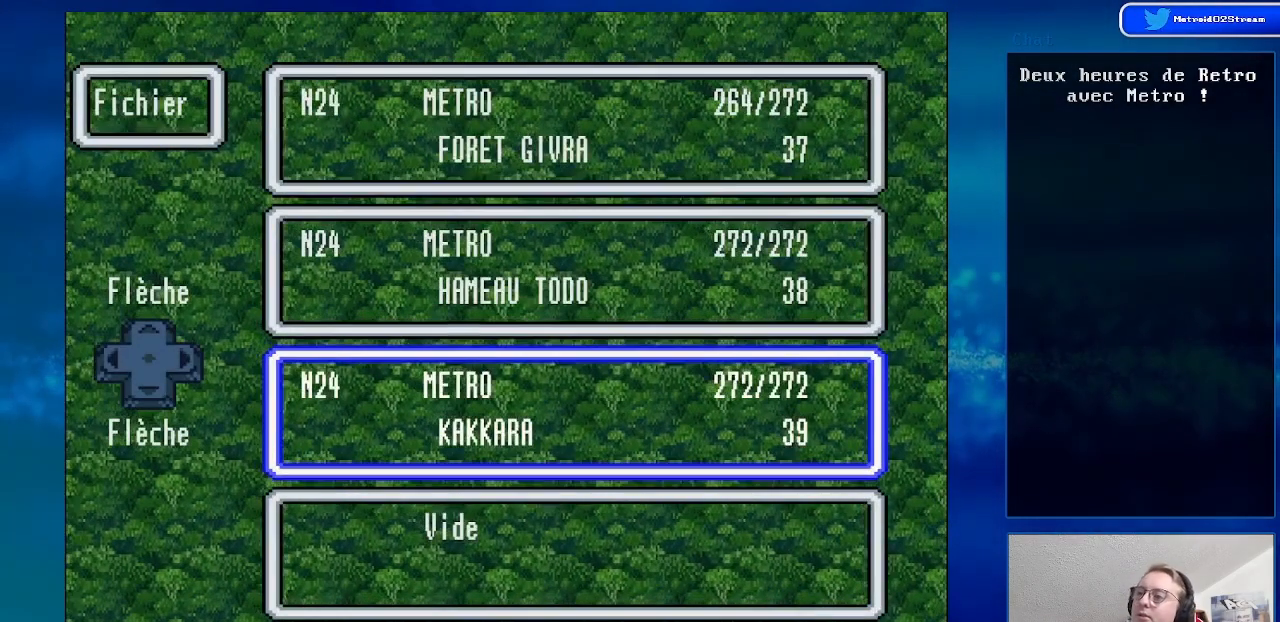
{"buttons": [], "events": [[383, "DPAD_UP", "down"], [467, "DPAD_UP", "up"]]}
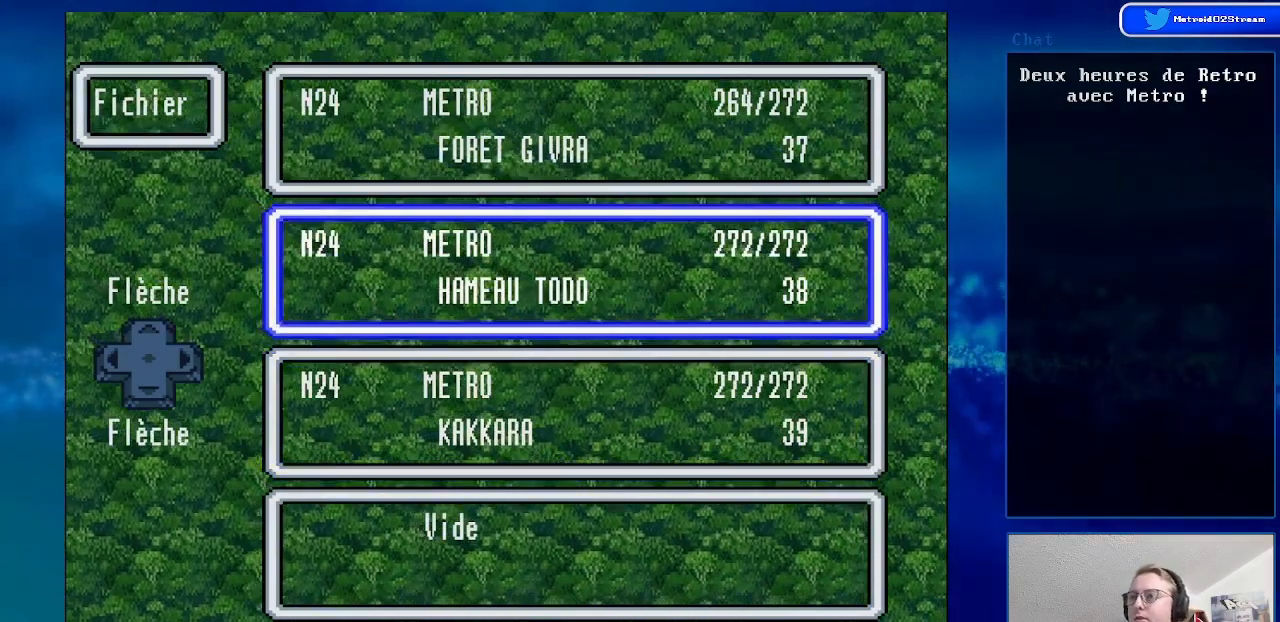
{"buttons": [], "events": [[100, "DPAD_UP", "down"], [233, "DPAD_UP", "up"]]}
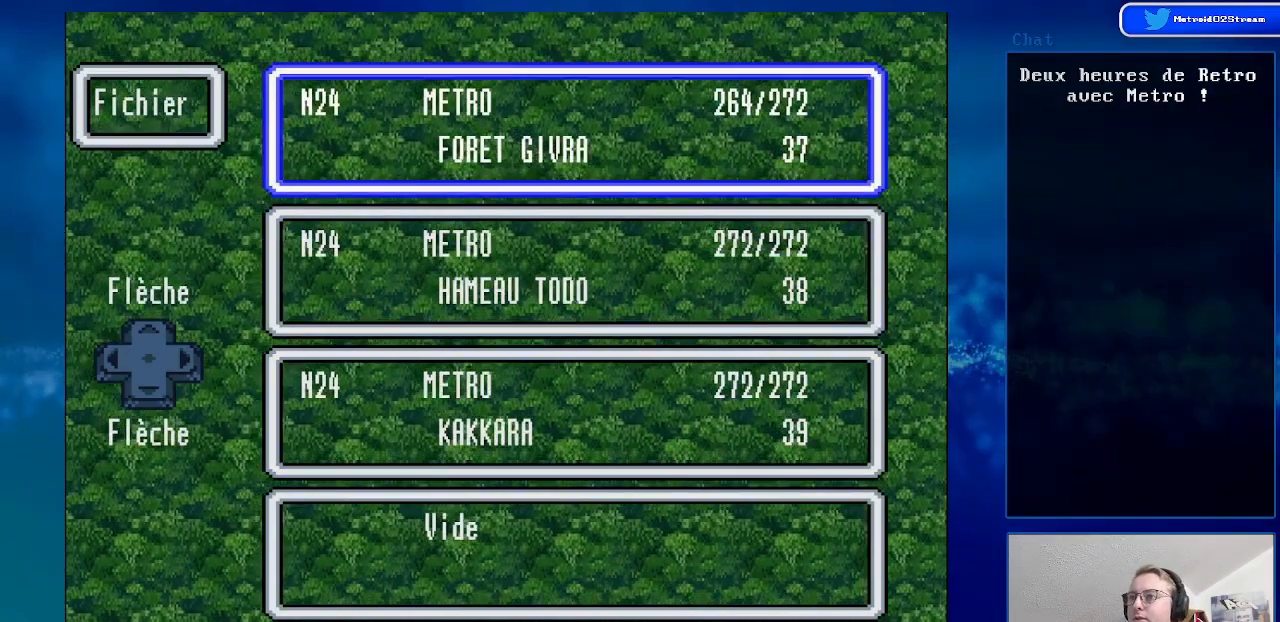
{"buttons": [], "events": [[117, "A", "down"], [267, "A", "up"]]}
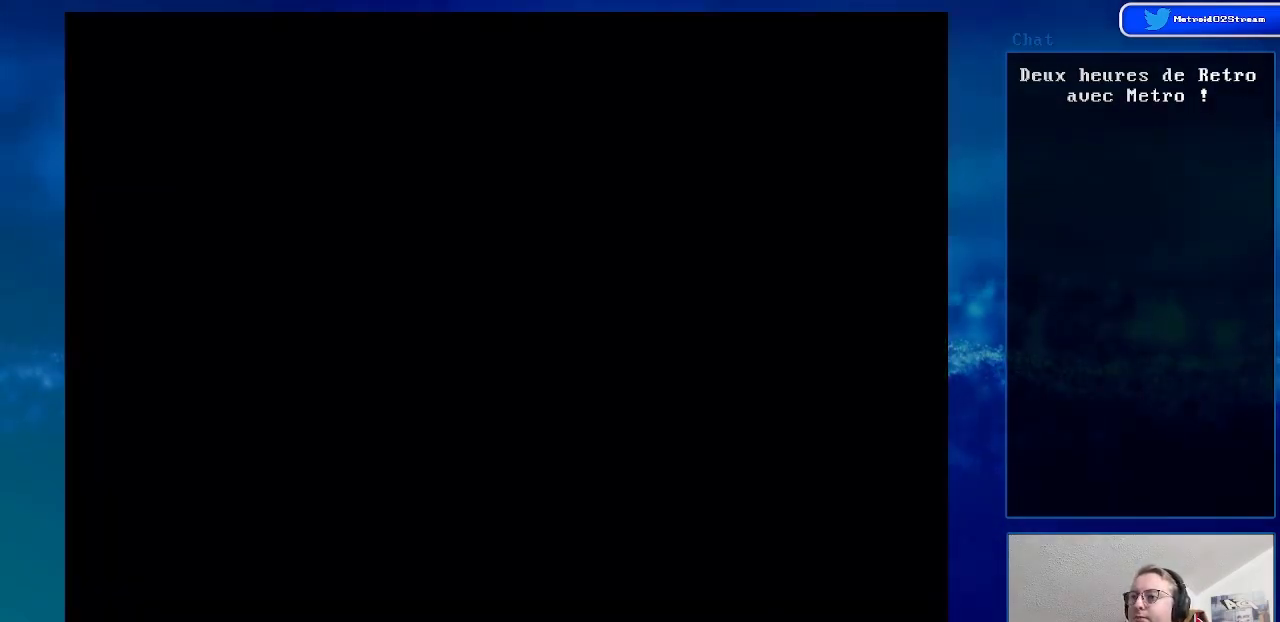
{"buttons": [], "events": []}
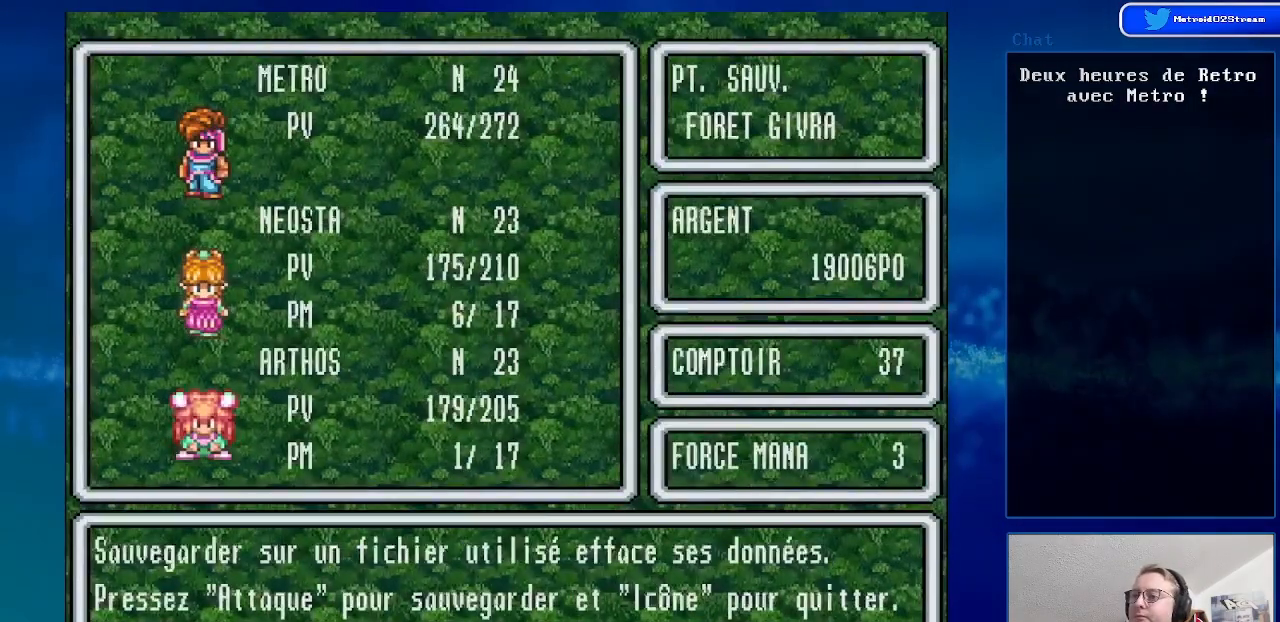
{"buttons": ["A"], "events": [[350, "A", "down"]]}
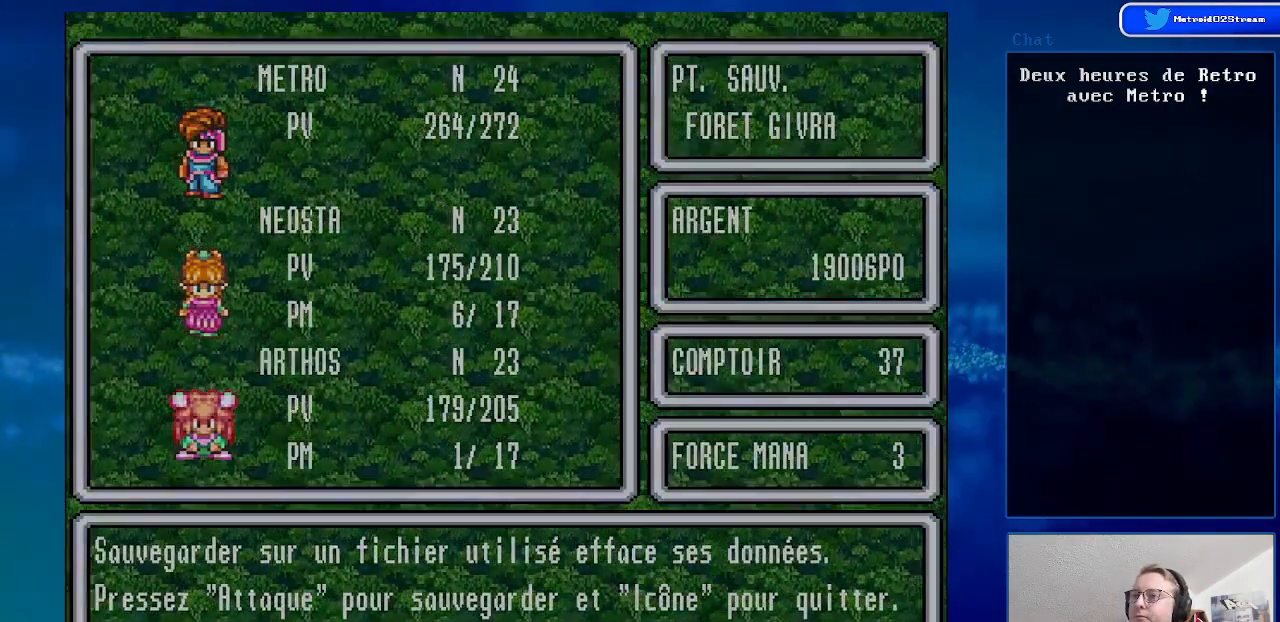
{"buttons": [], "events": [[33, "A", "up"]]}
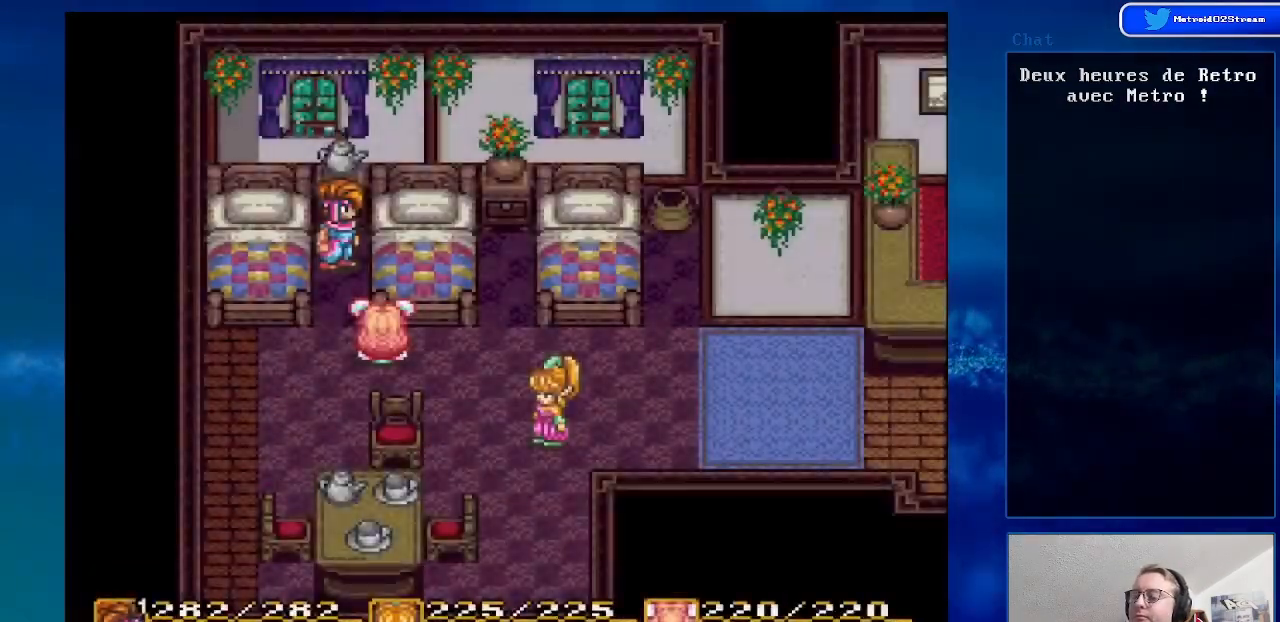
{"buttons": ["DPAD_DOWN", "DPAD_RIGHT"], "events": [[33, "DPAD_DOWN", "down"], [217, "DPAD_RIGHT", "down"]]}
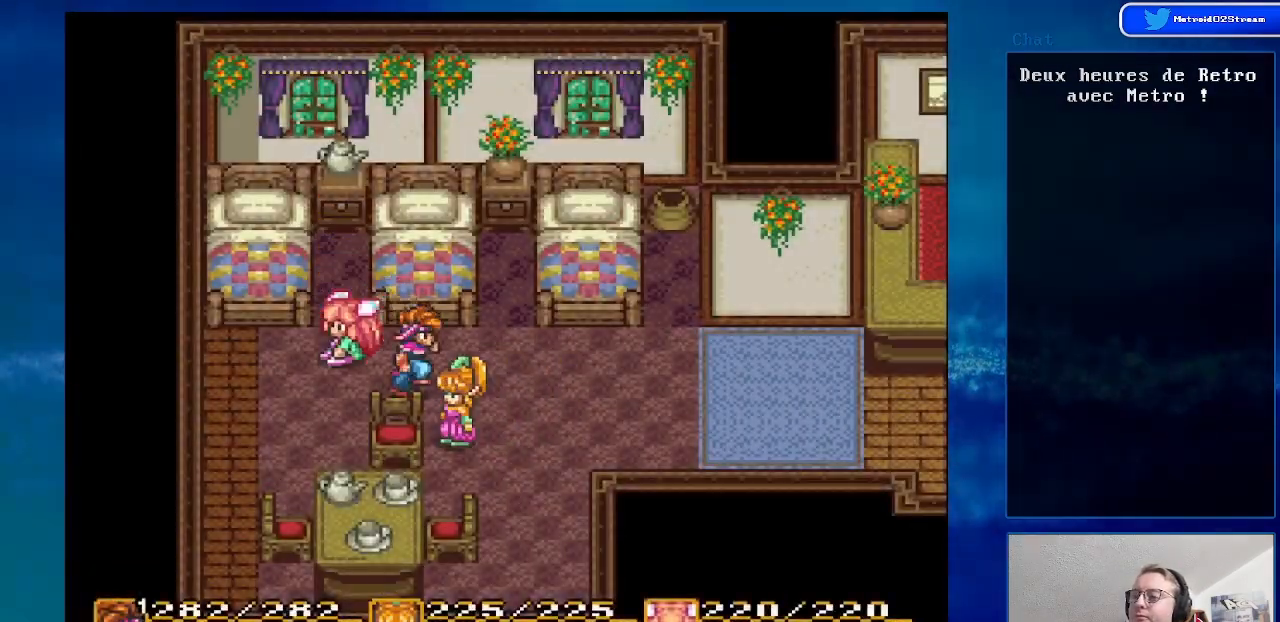
{"buttons": ["DPAD_RIGHT"], "events": [[100, "DPAD_DOWN", "up"]]}
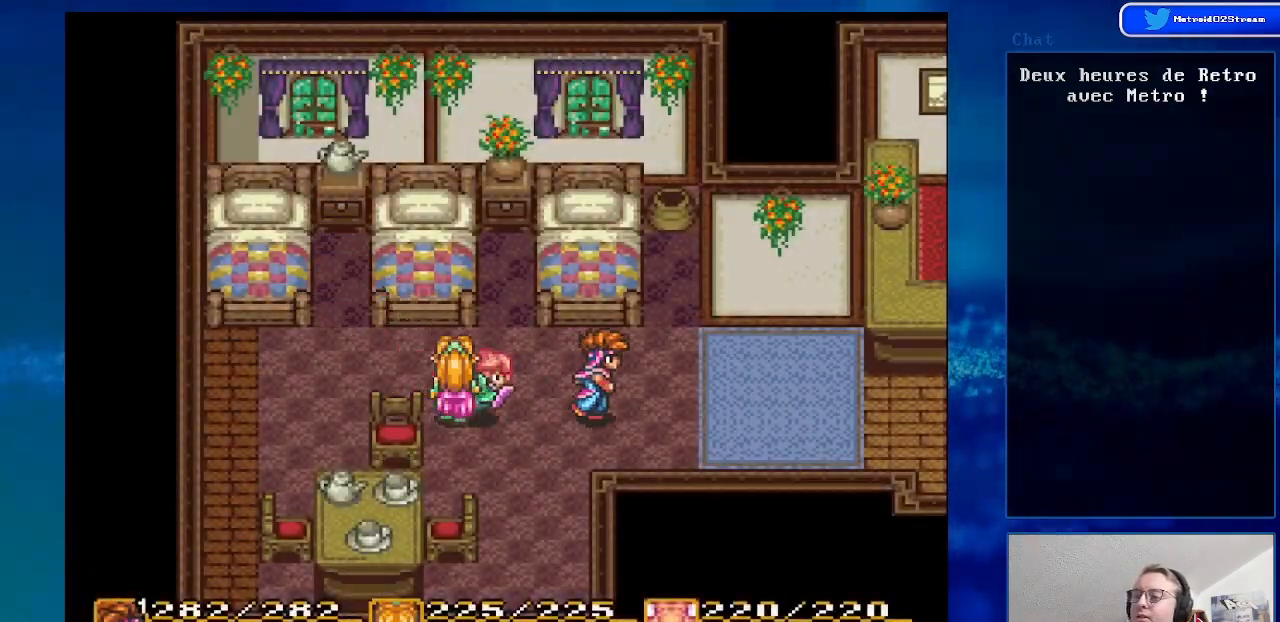
{"buttons": ["DPAD_DOWN", "DPAD_RIGHT"], "events": [[350, "DPAD_DOWN", "down"]]}
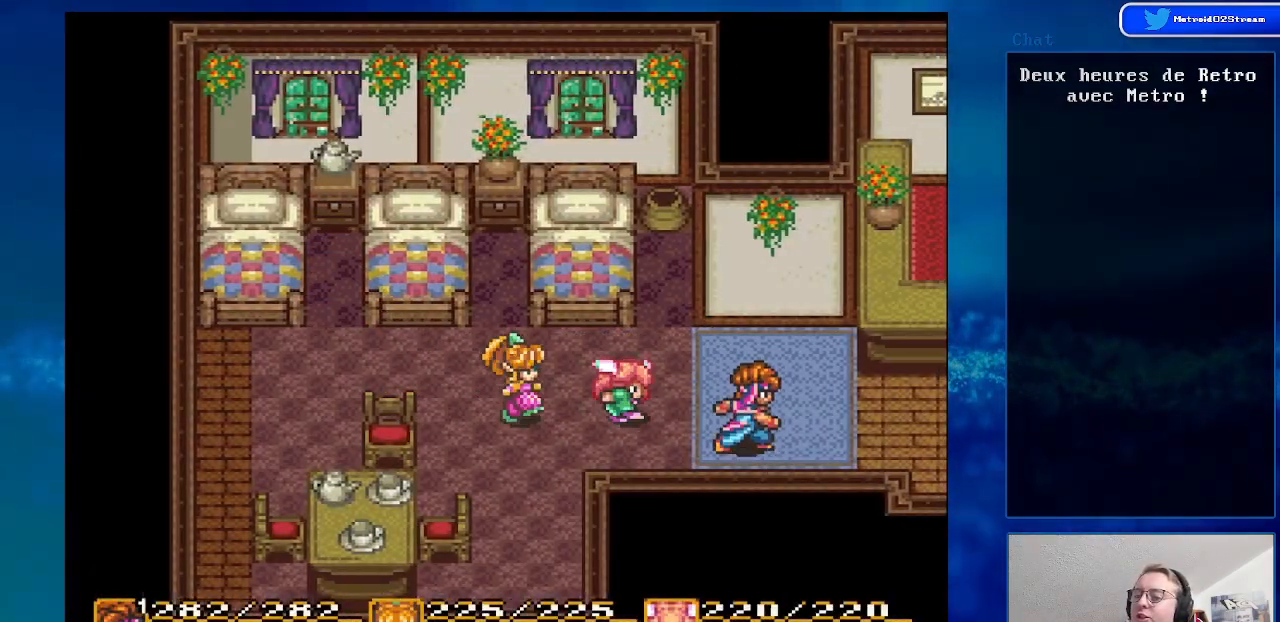
{"buttons": ["DPAD_DOWN", "DPAD_RIGHT"], "events": []}
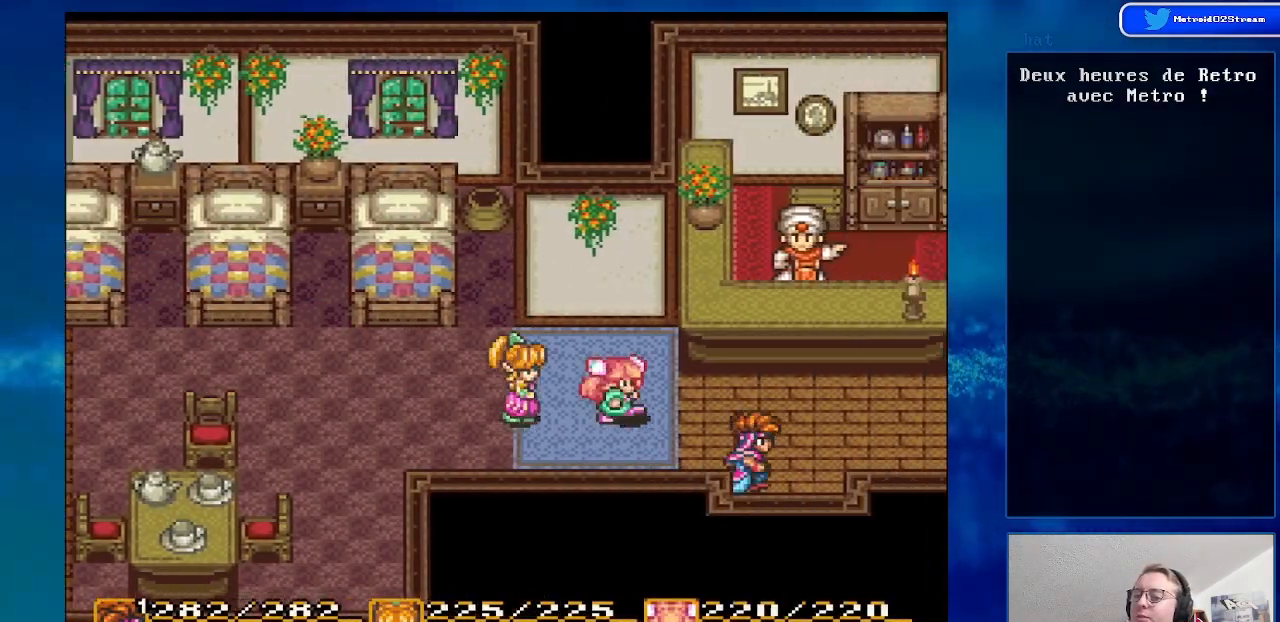
{"buttons": ["DPAD_DOWN"], "events": [[117, "DPAD_RIGHT", "up"]]}
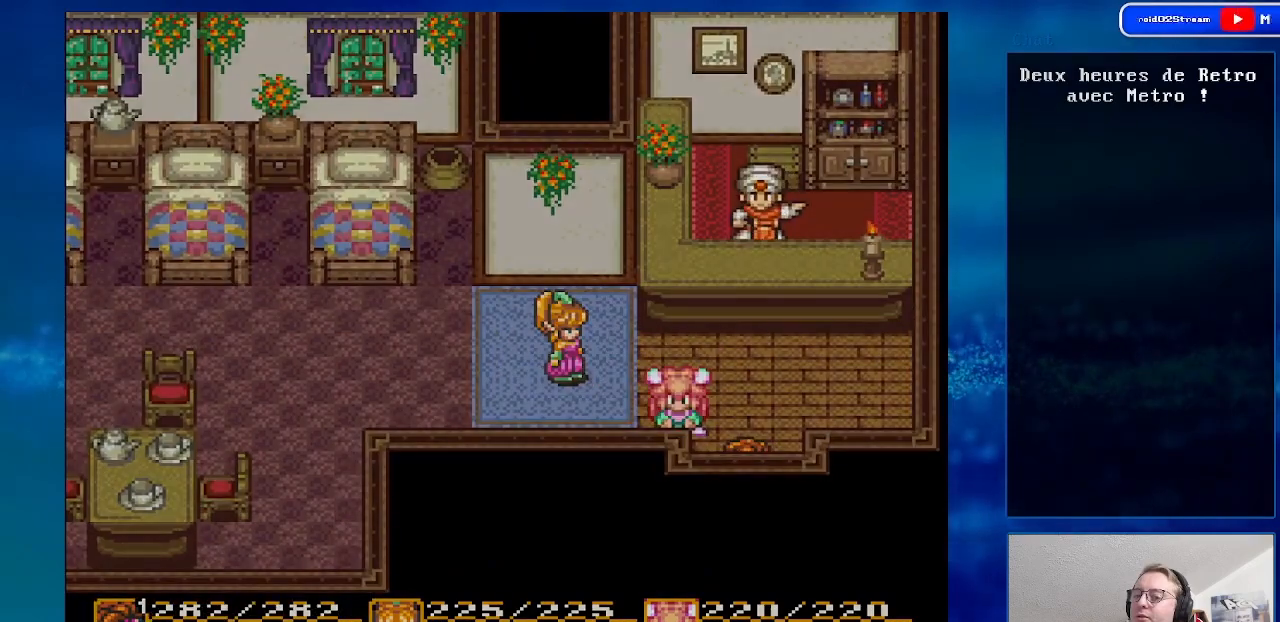
{"buttons": [], "events": [[83, "DPAD_DOWN", "up"]]}
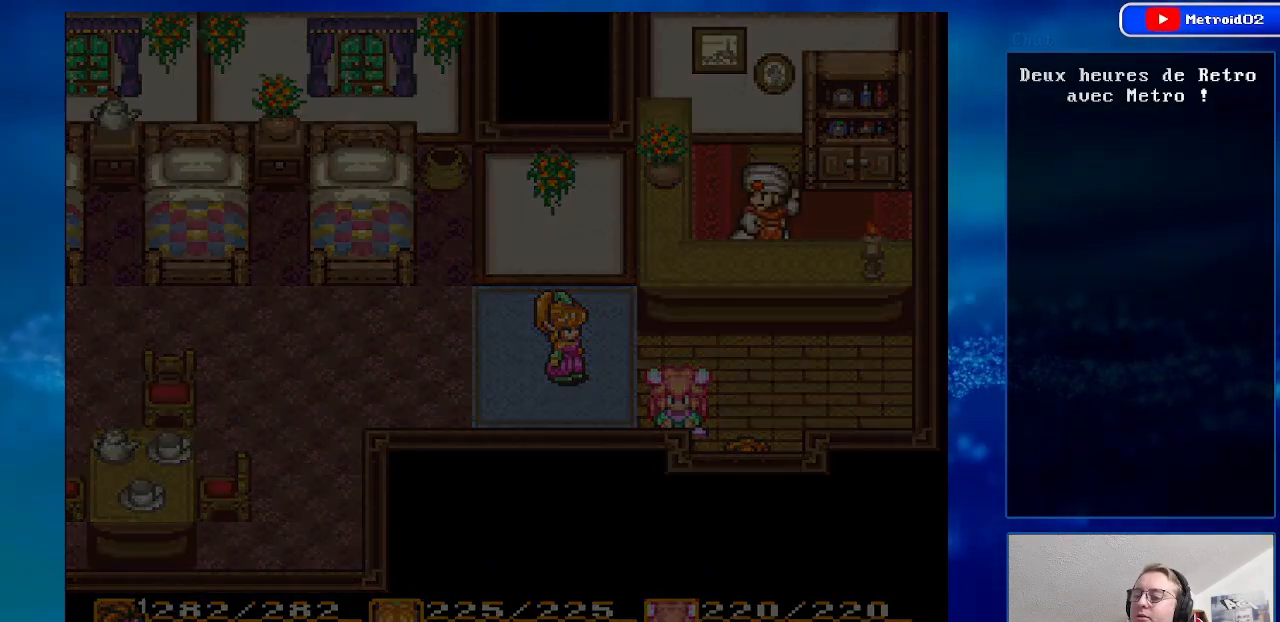
{"buttons": [], "events": []}
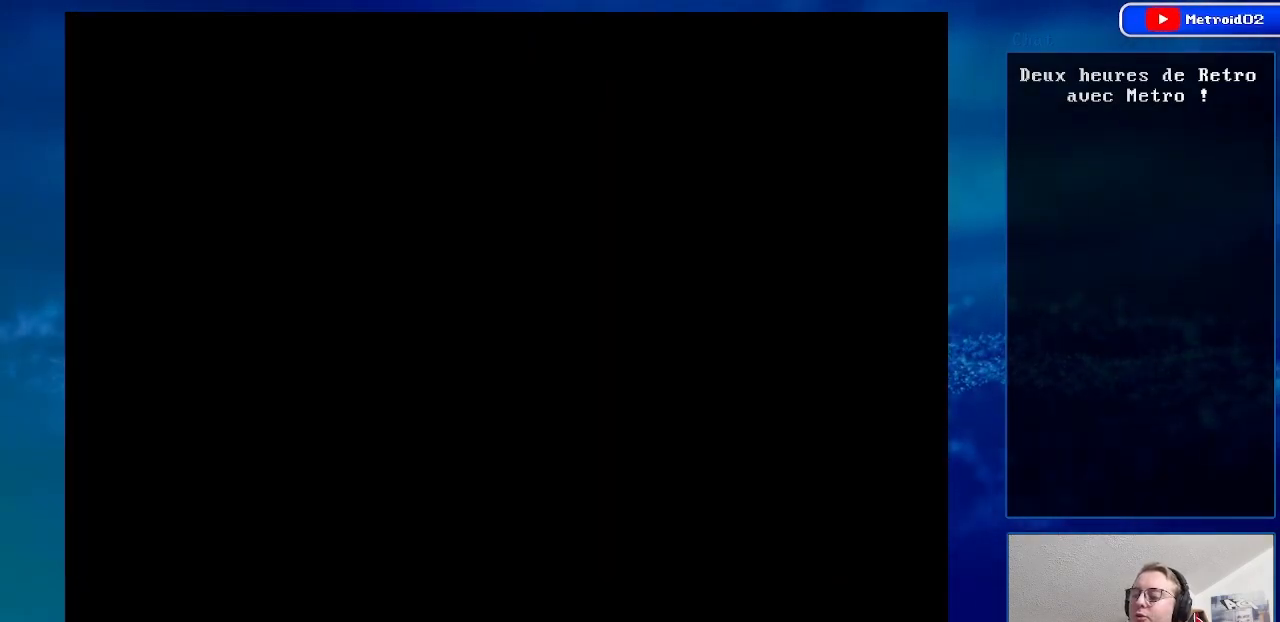
{"buttons": [], "events": []}
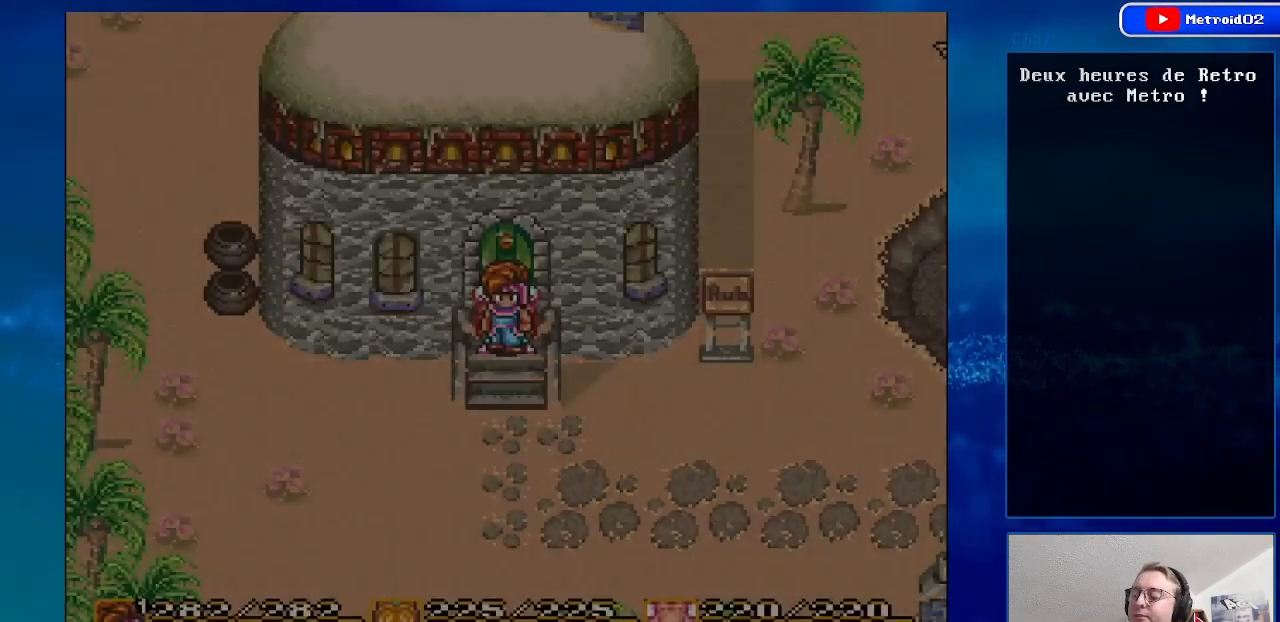
{"buttons": ["DPAD_DOWN"], "events": [[483, "DPAD_DOWN", "down"]]}
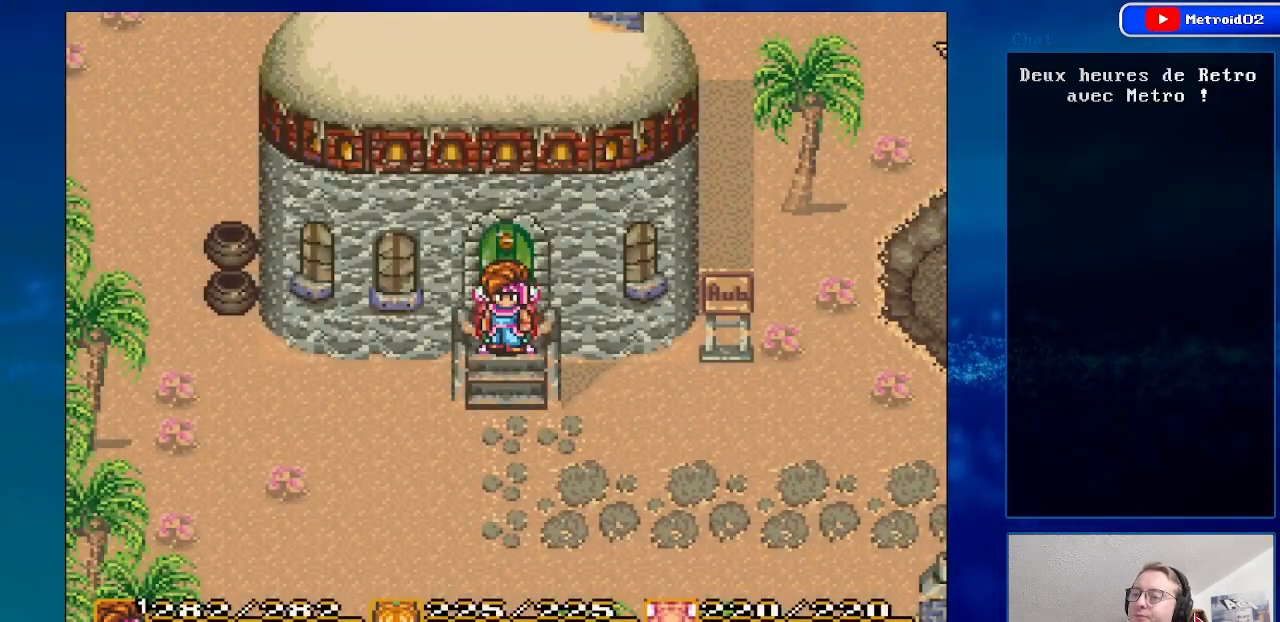
{"buttons": ["DPAD_DOWN"], "events": []}
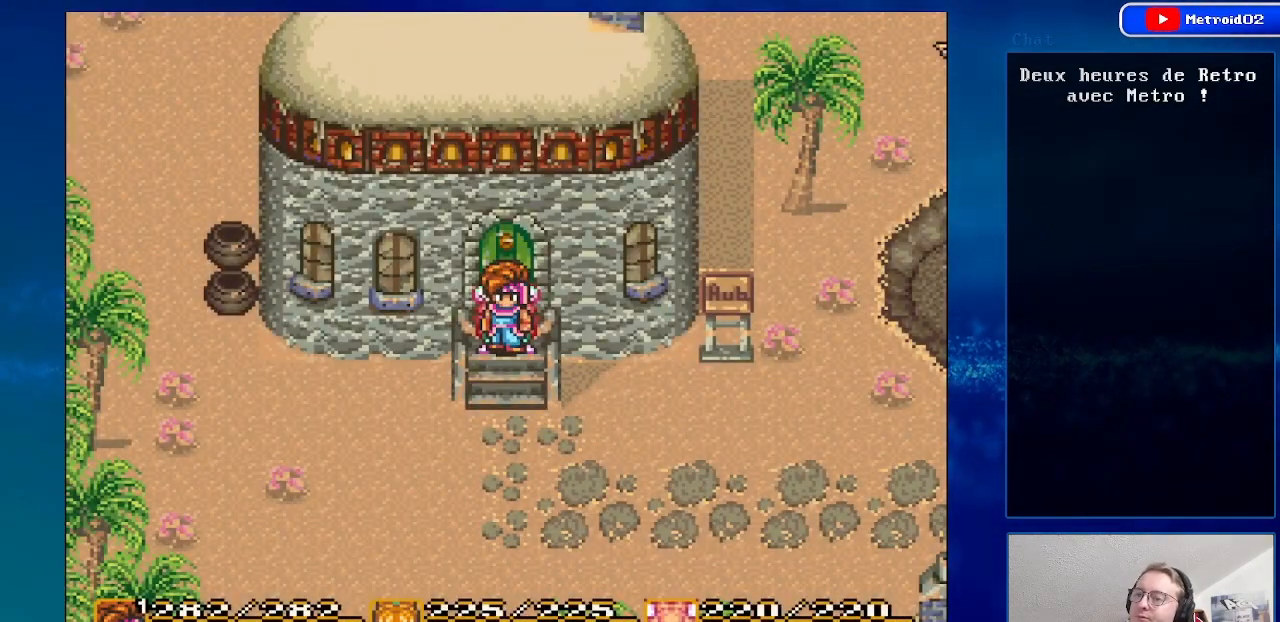
{"buttons": ["DPAD_DOWN"], "events": []}
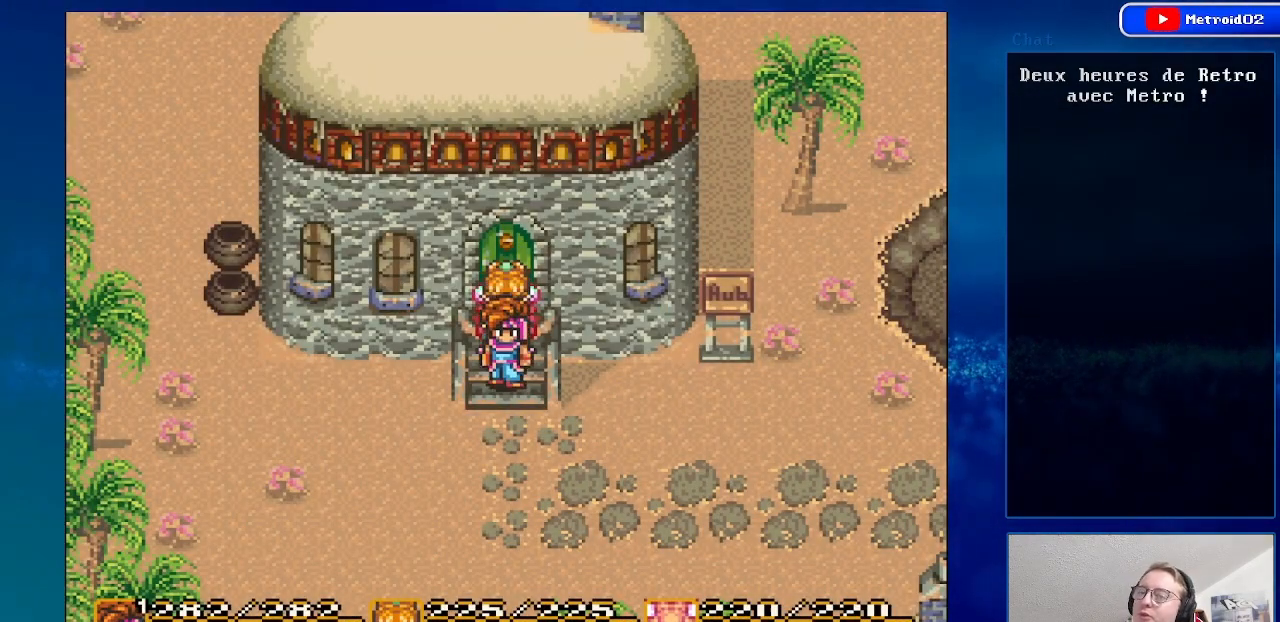
{"buttons": ["DPAD_RIGHT"], "events": [[300, "DPAD_RIGHT", "down"], [367, "DPAD_DOWN", "up"]]}
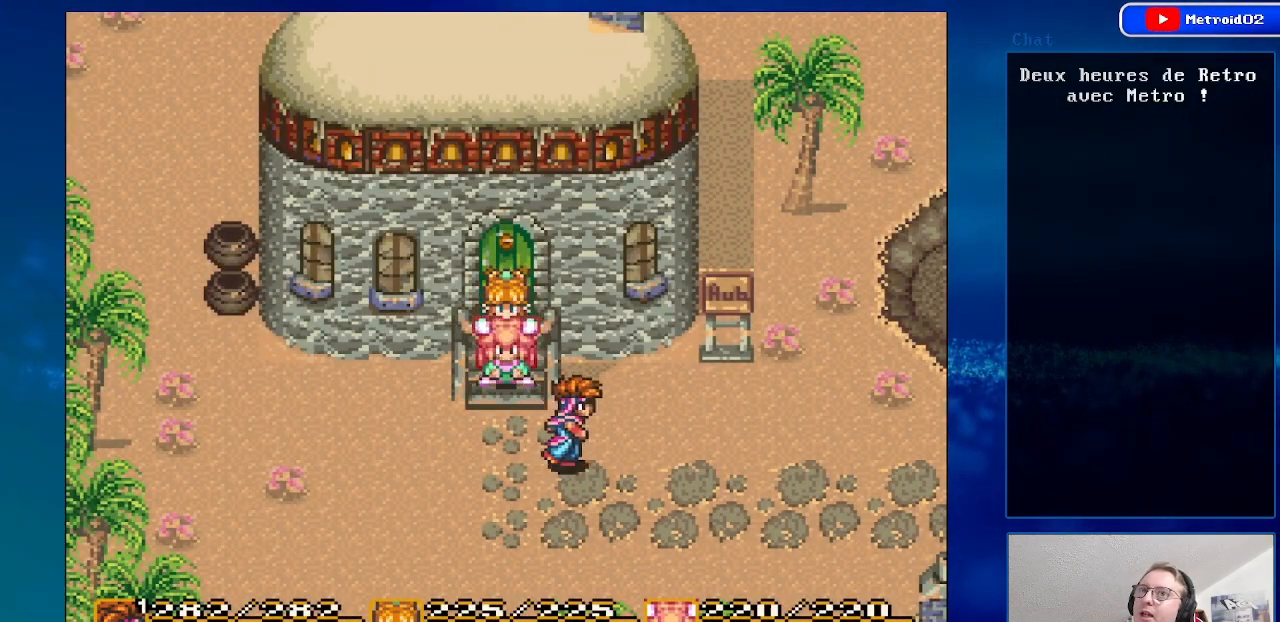
{"buttons": ["DPAD_DOWN", "DPAD_RIGHT"], "events": [[467, "DPAD_DOWN", "down"]]}
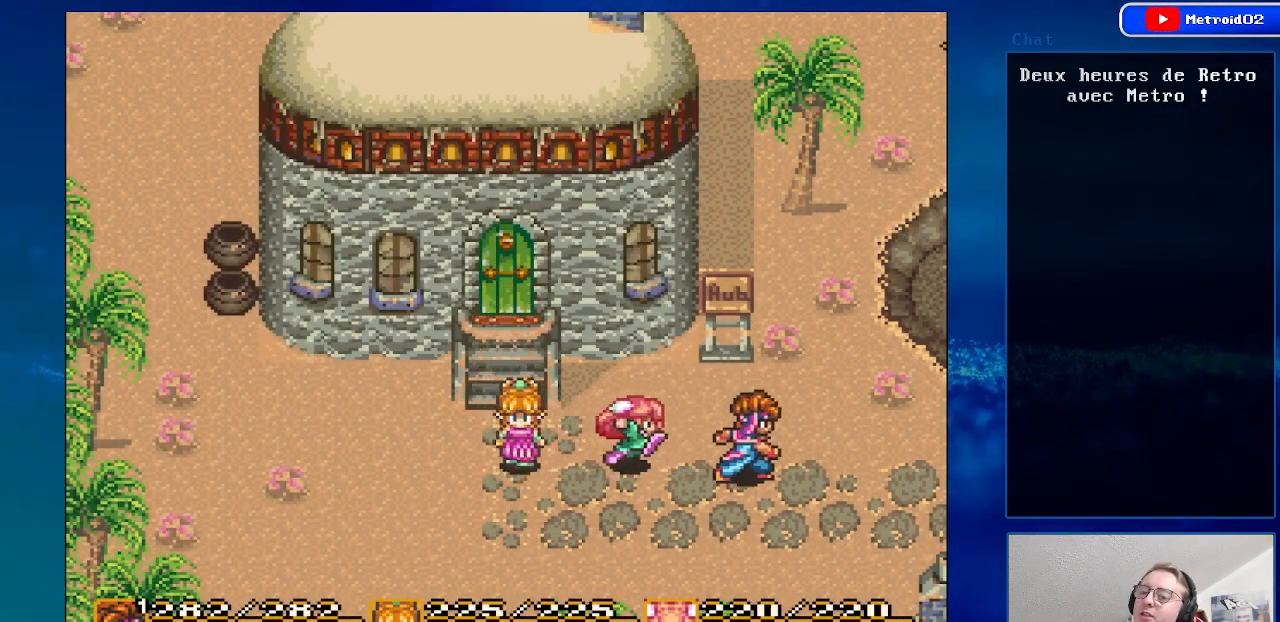
{"buttons": ["DPAD_RIGHT"], "events": [[117, "DPAD_DOWN", "up"]]}
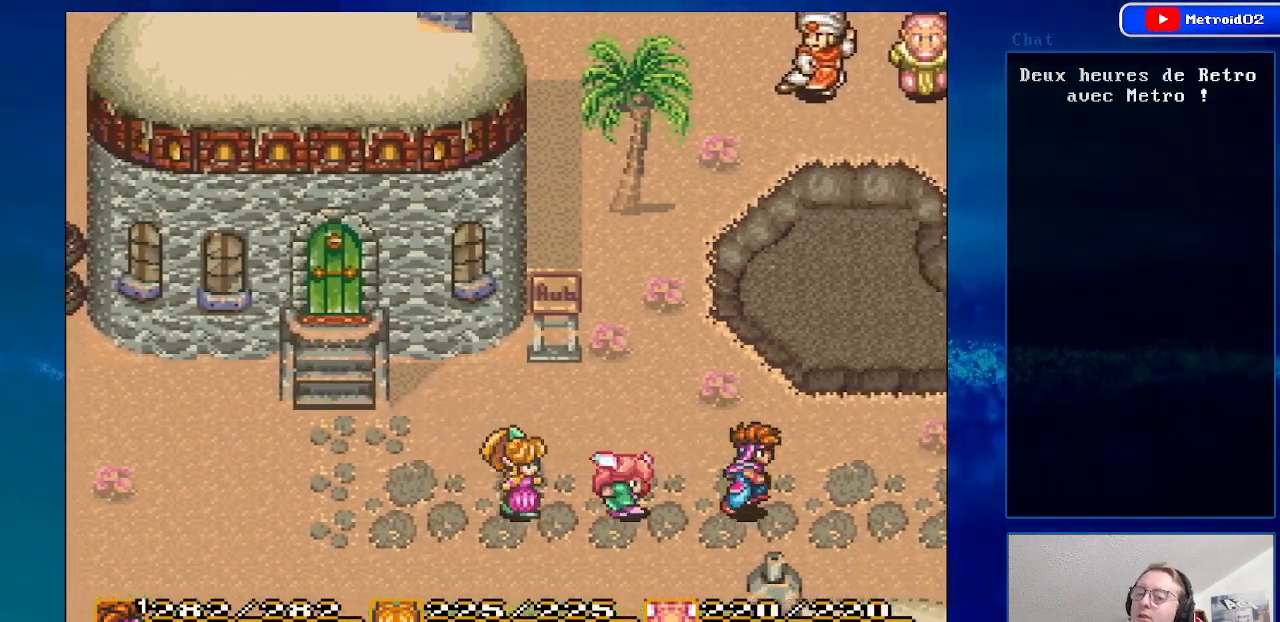
{"buttons": ["DPAD_RIGHT"], "events": []}
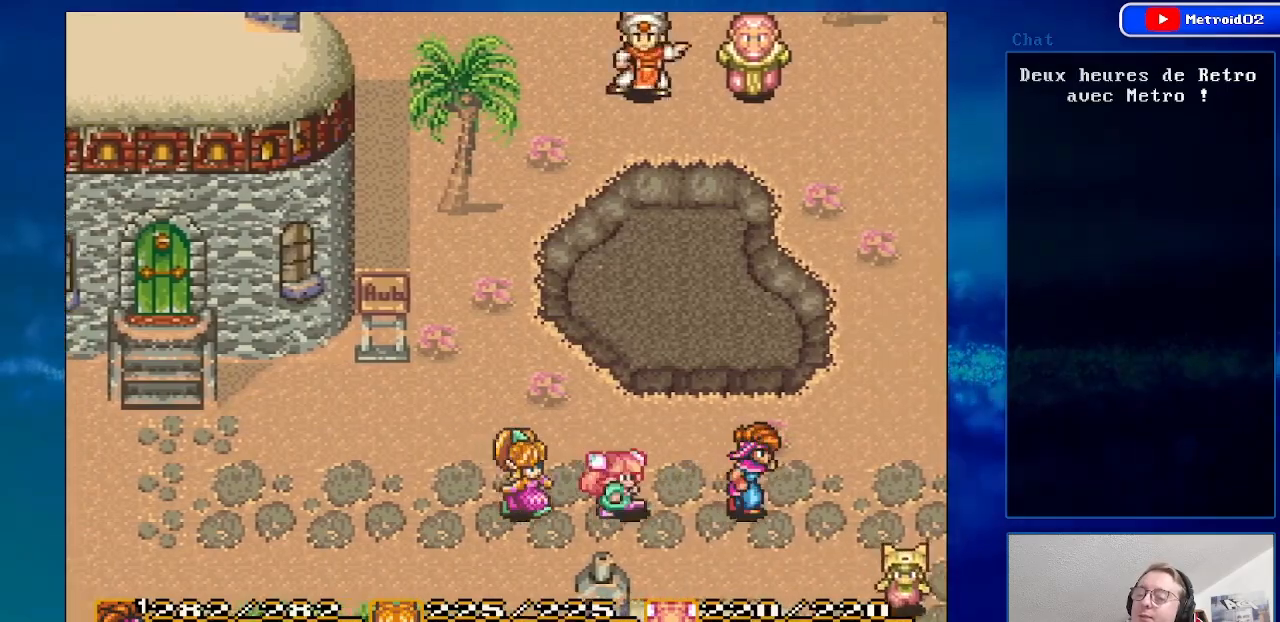
{"buttons": ["DPAD_RIGHT"], "events": [[83, "DPAD_DOWN", "down"], [333, "DPAD_DOWN", "up"]]}
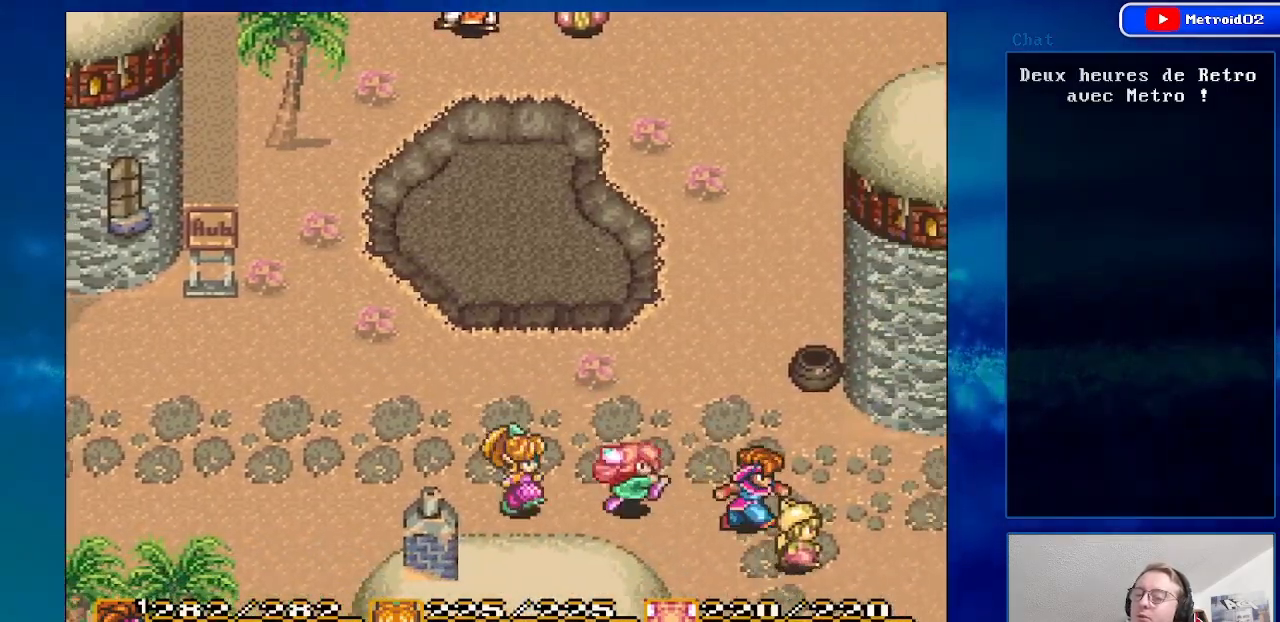
{"buttons": ["DPAD_DOWN"], "events": [[50, "DPAD_DOWN", "down"], [83, "DPAD_RIGHT", "up"]]}
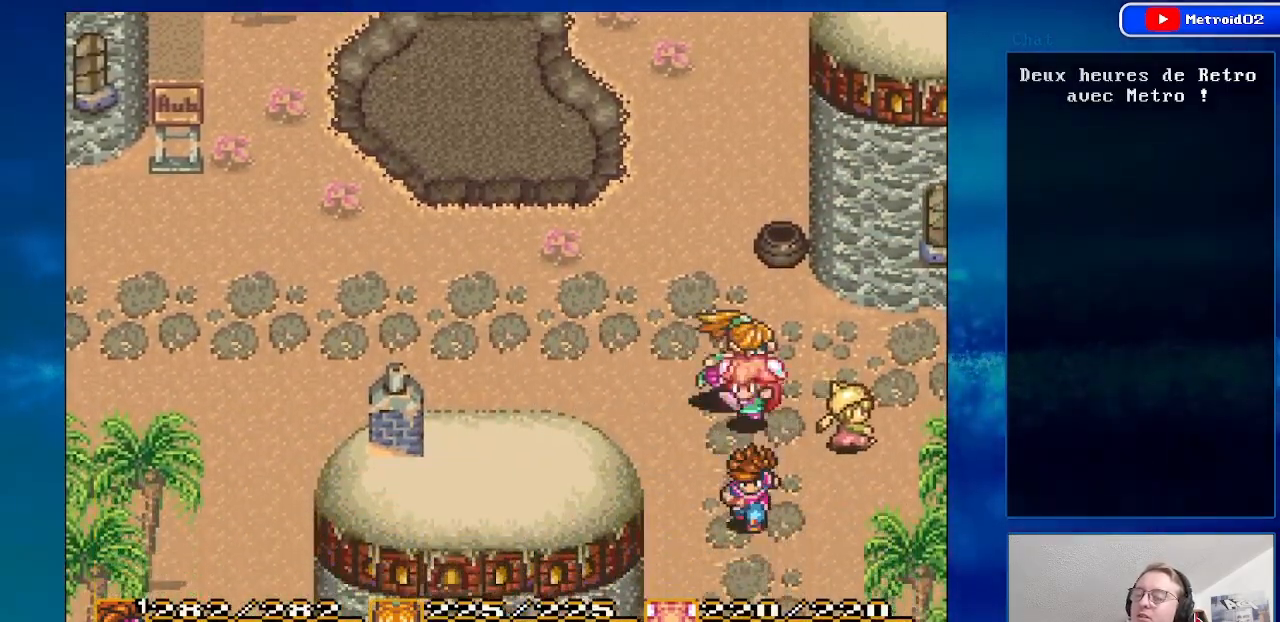
{"buttons": ["B", "DPAD_DOWN"], "events": [[67, "B", "down"]]}
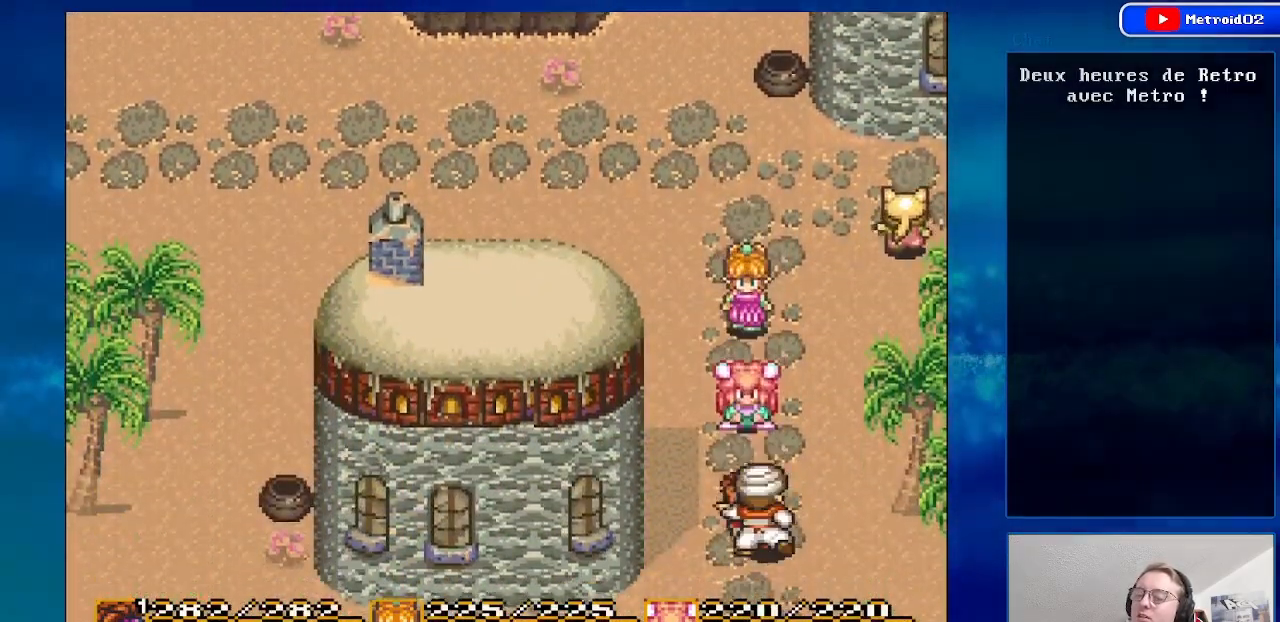
{"buttons": ["DPAD_DOWN"], "events": [[150, "DPAD_LEFT", "down"], [167, "B", "up"], [167, "DPAD_DOWN", "up"], [267, "DPAD_DOWN", "down"], [300, "DPAD_LEFT", "up"]]}
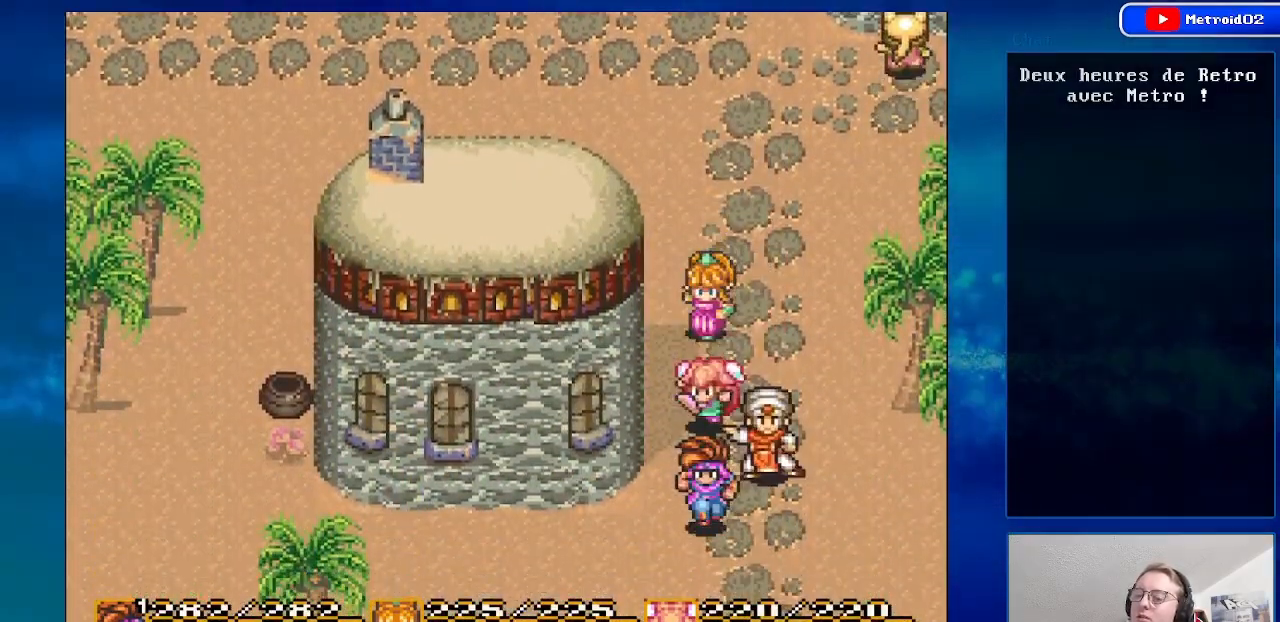
{"buttons": ["B", "DPAD_DOWN"], "events": [[33, "B", "down"]]}